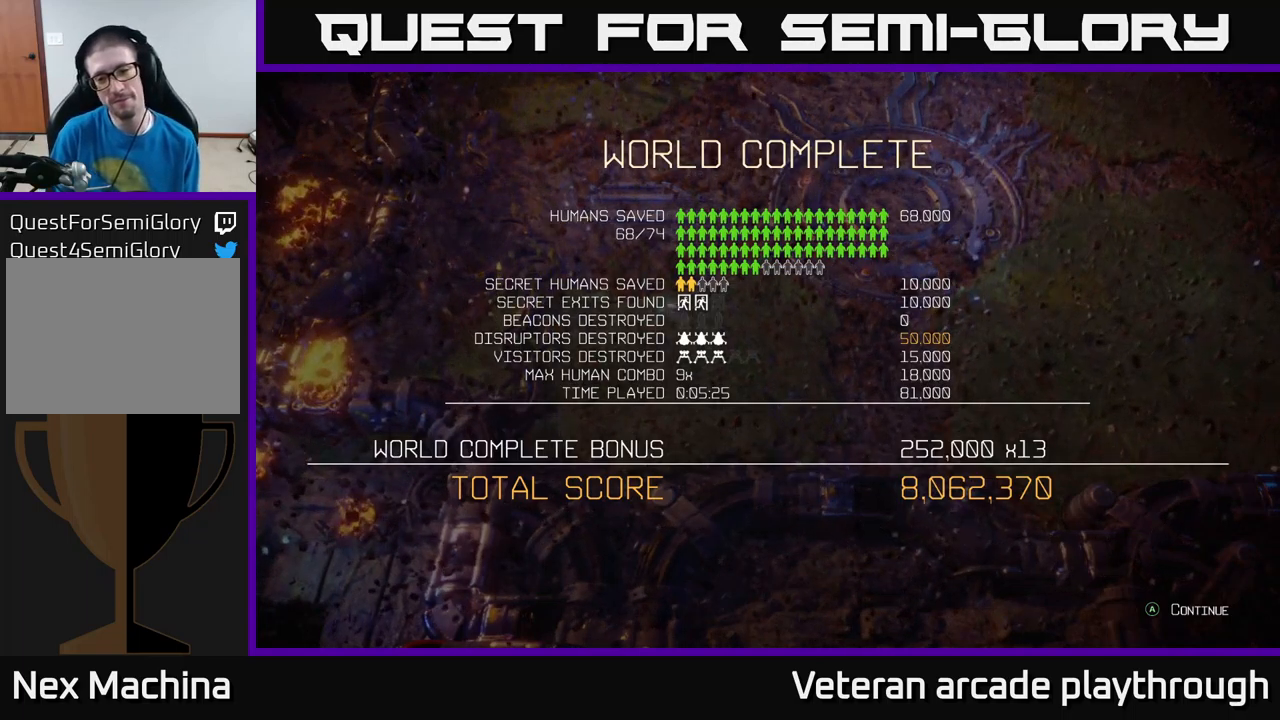
Gameplay with a controller (Xbox layout); each line is a JSON object with the inputs held at the frame after it. "events" lists button and stick changes between this image and that frame as [ms after this image, input, new state], when the widget could be followed in between.
{"buttons": [], "left_stick": "center", "right_stick": "center", "events": [[50, "A", "down"], [84, "A", "up"]]}
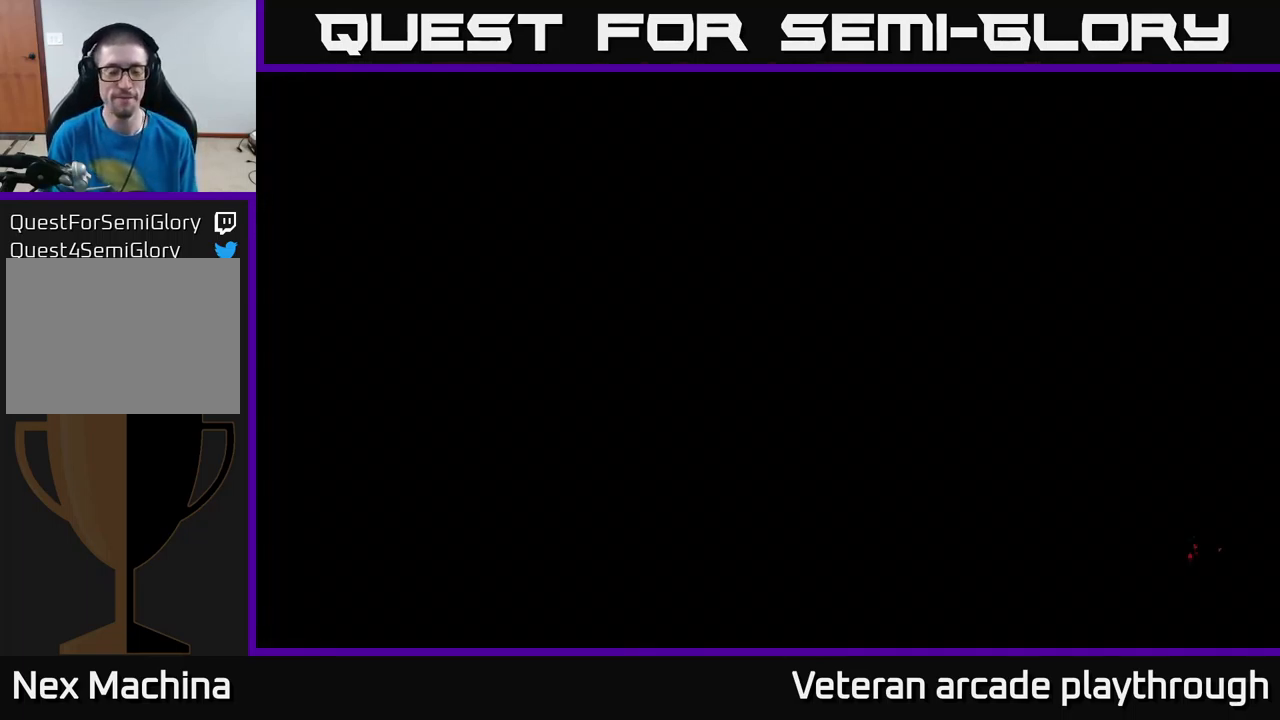
{"buttons": [], "left_stick": "center", "right_stick": "center", "events": []}
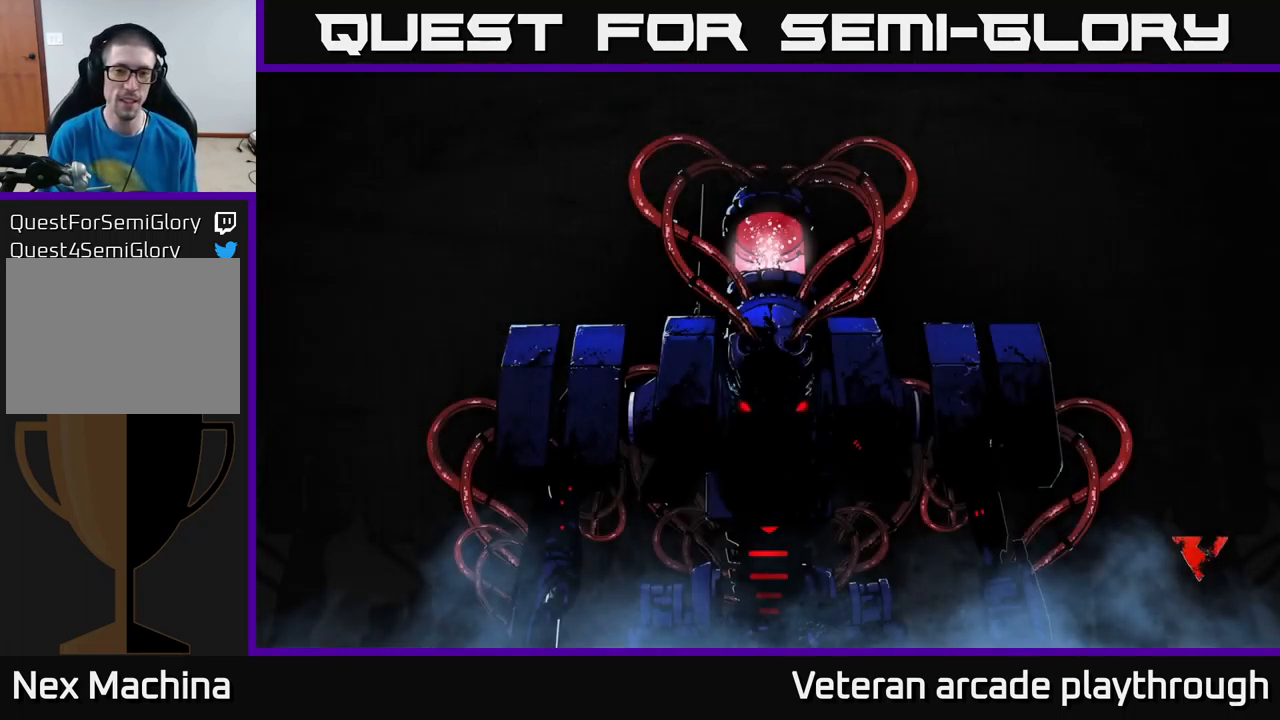
{"buttons": [], "left_stick": "center", "right_stick": "center", "events": [[384, "A", "down"], [484, "A", "up"]]}
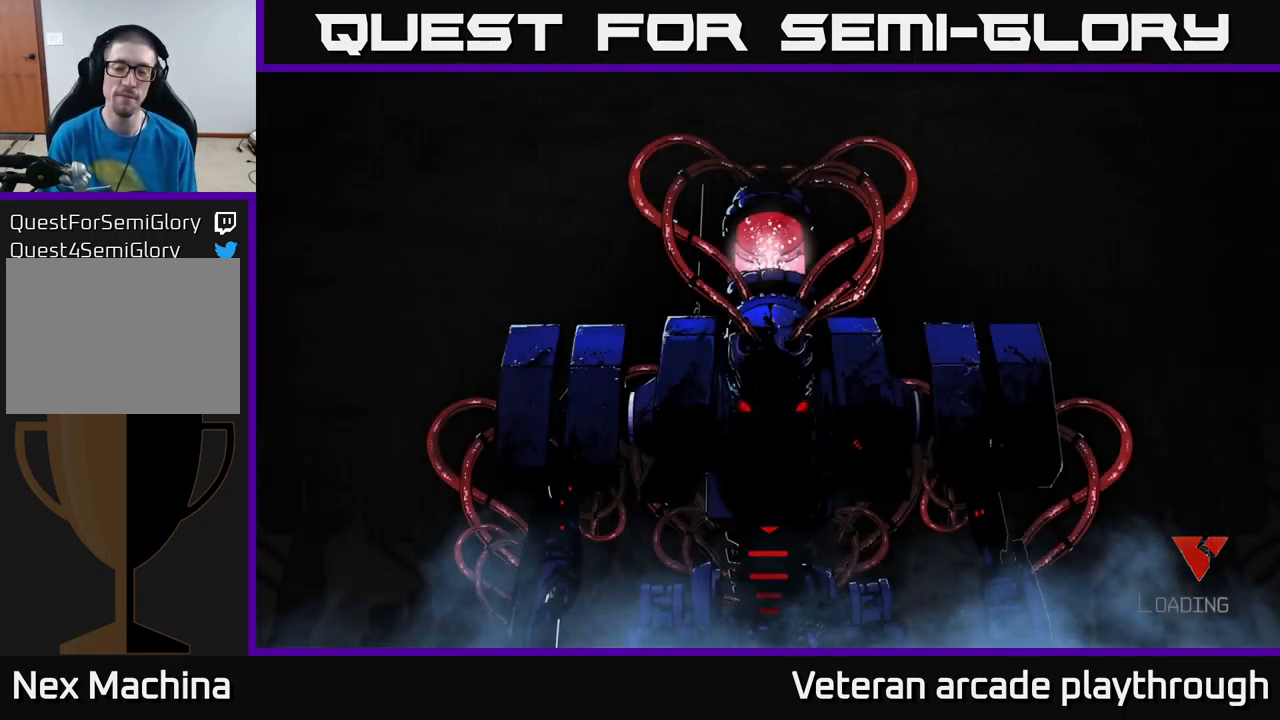
{"buttons": [], "left_stick": "center", "right_stick": "center", "events": [[167, "A", "down"], [200, "A", "up"], [350, "A", "down"], [400, "A", "up"]]}
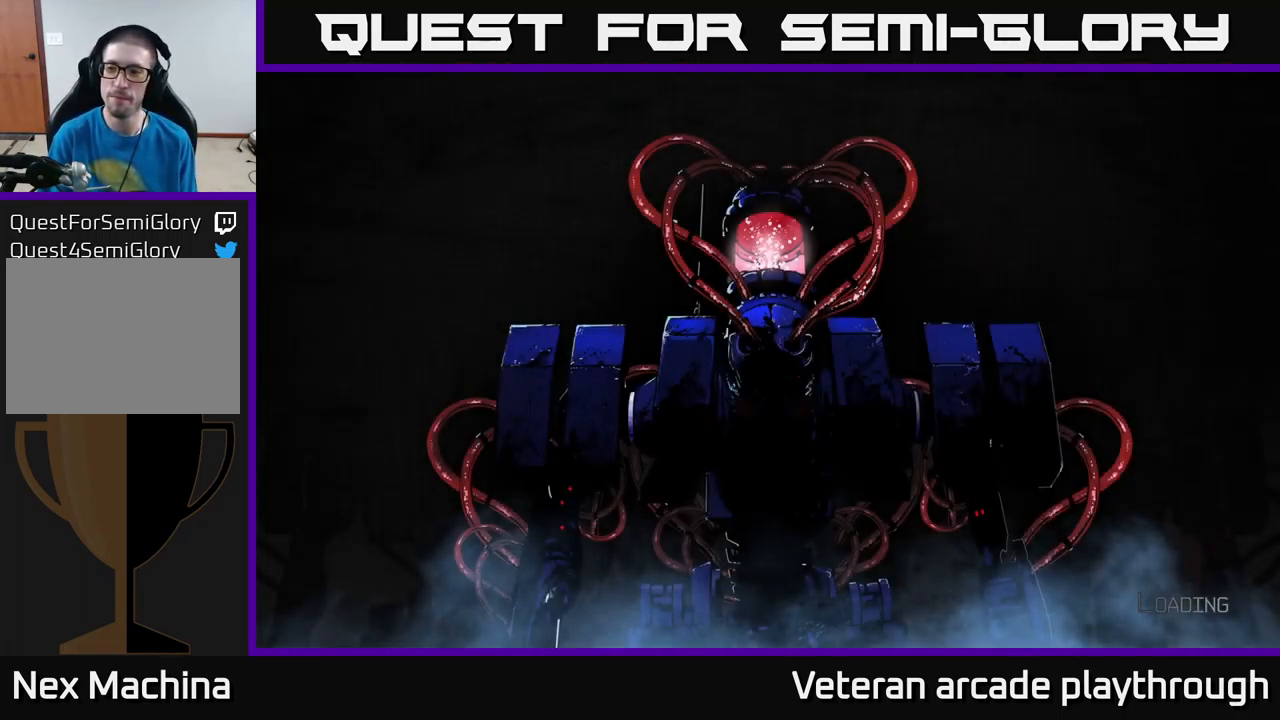
{"buttons": [], "left_stick": "center", "right_stick": "center", "events": []}
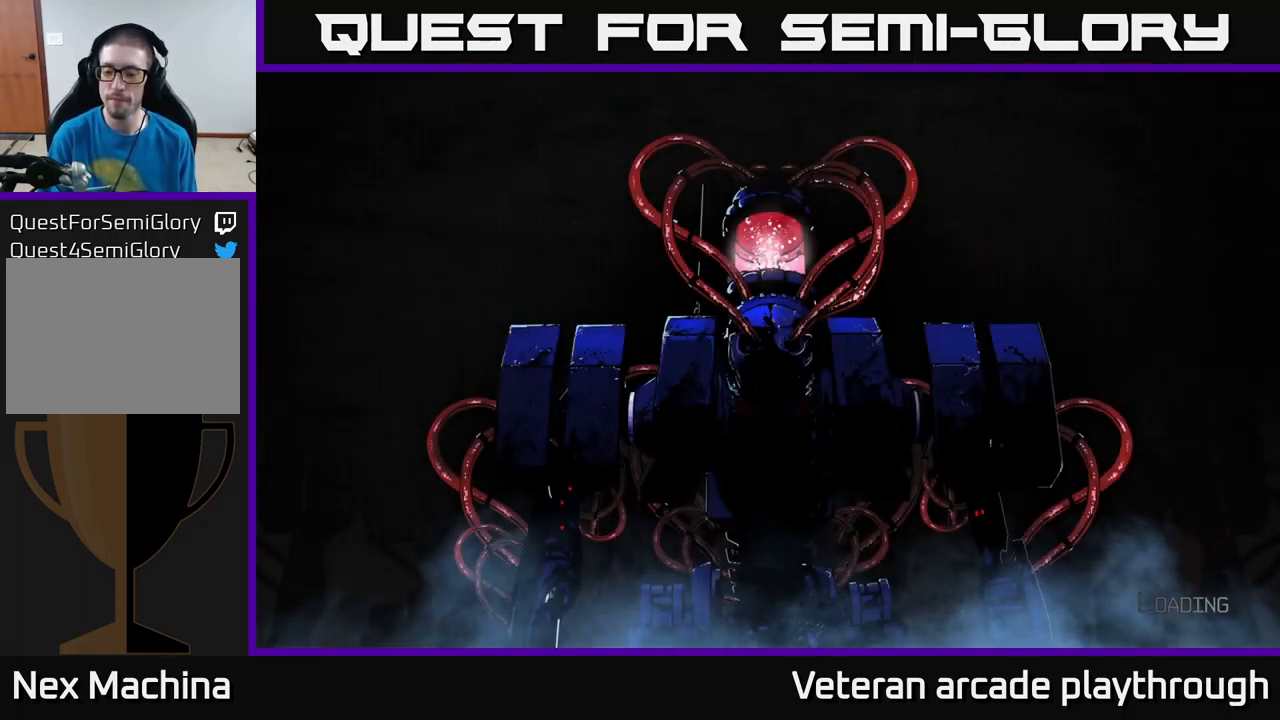
{"buttons": [], "left_stick": "center", "right_stick": "center", "events": []}
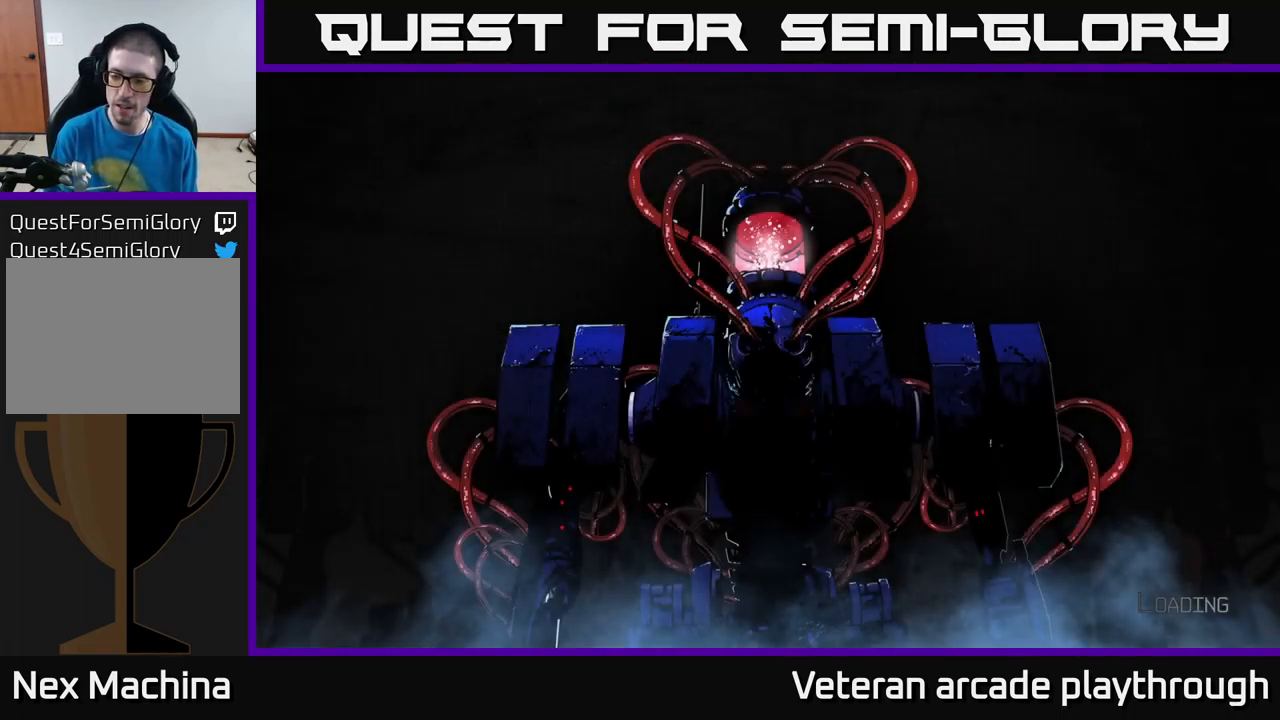
{"buttons": [], "left_stick": "center", "right_stick": "center", "events": []}
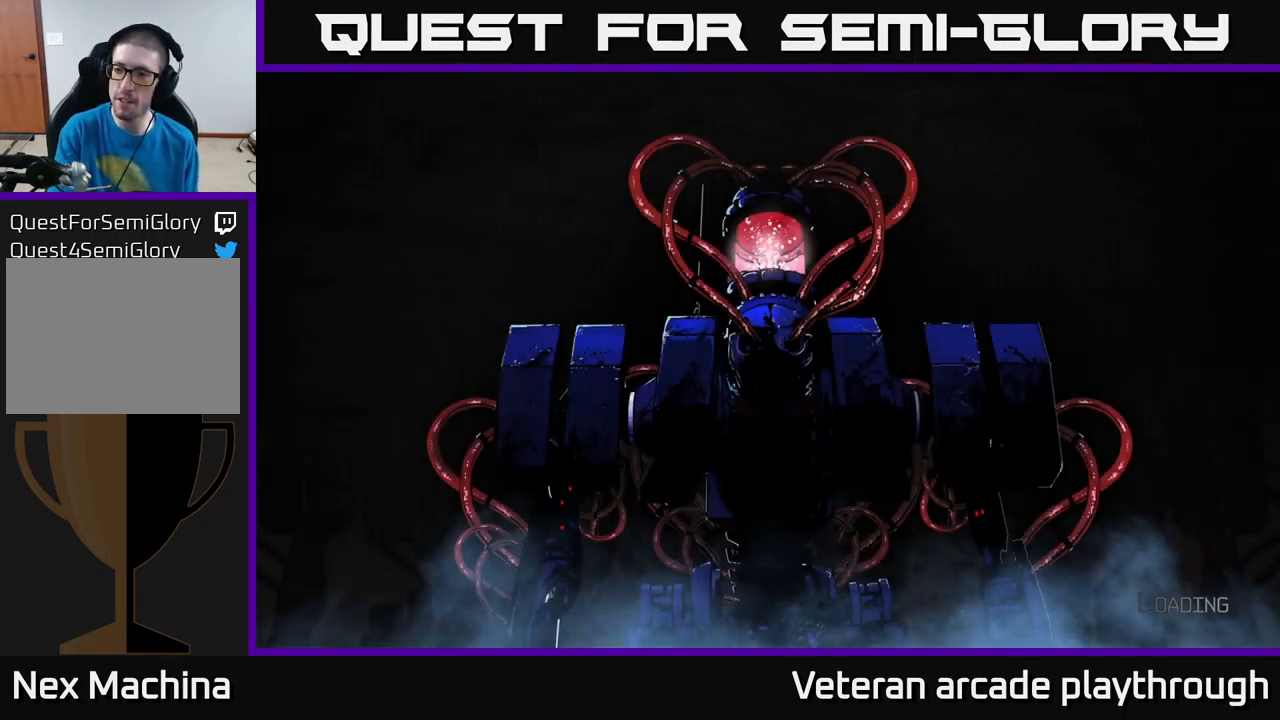
{"buttons": [], "left_stick": "center", "right_stick": "center", "events": []}
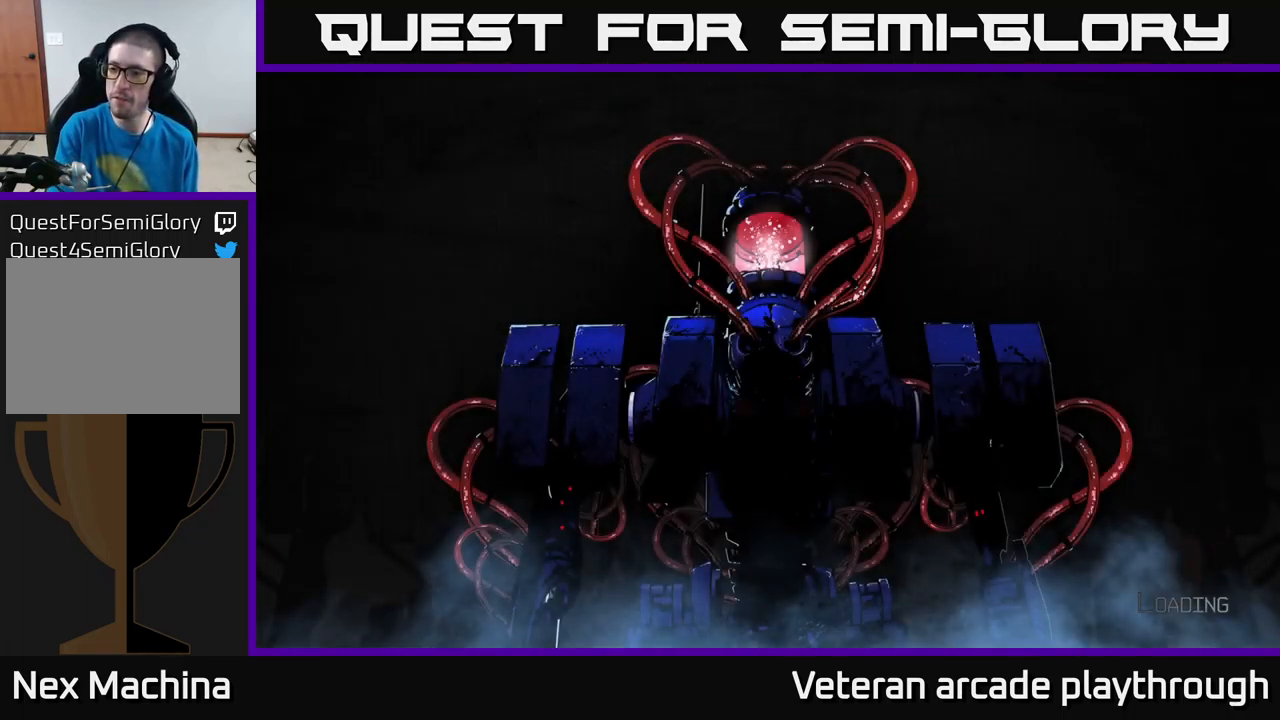
{"buttons": [], "left_stick": "center", "right_stick": "center", "events": []}
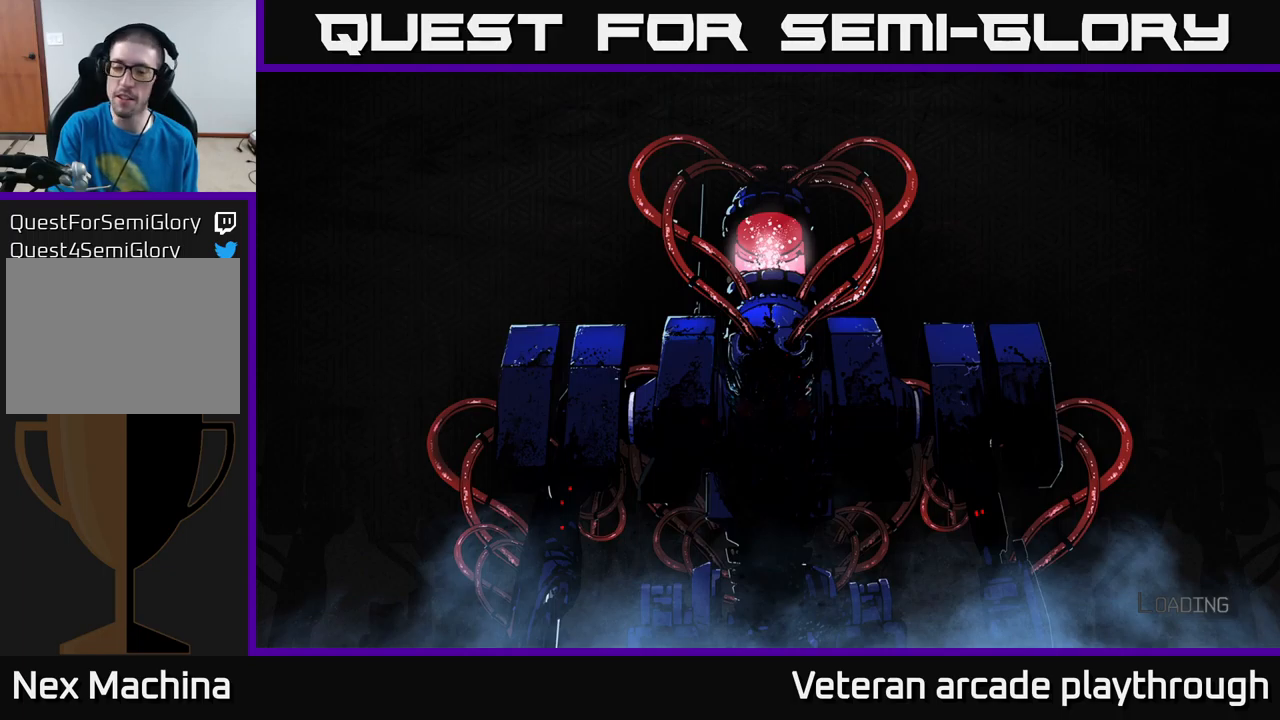
{"buttons": [], "left_stick": "center", "right_stick": "center", "events": []}
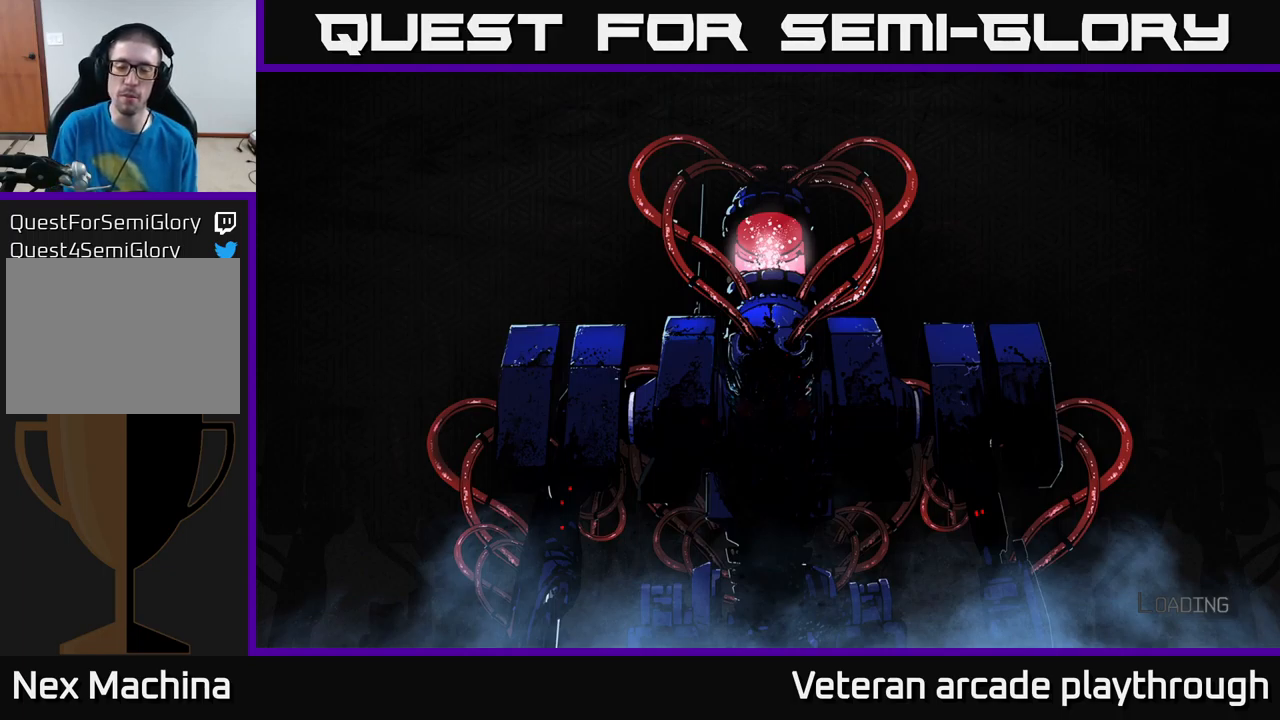
{"buttons": [], "left_stick": "center", "right_stick": "center", "events": []}
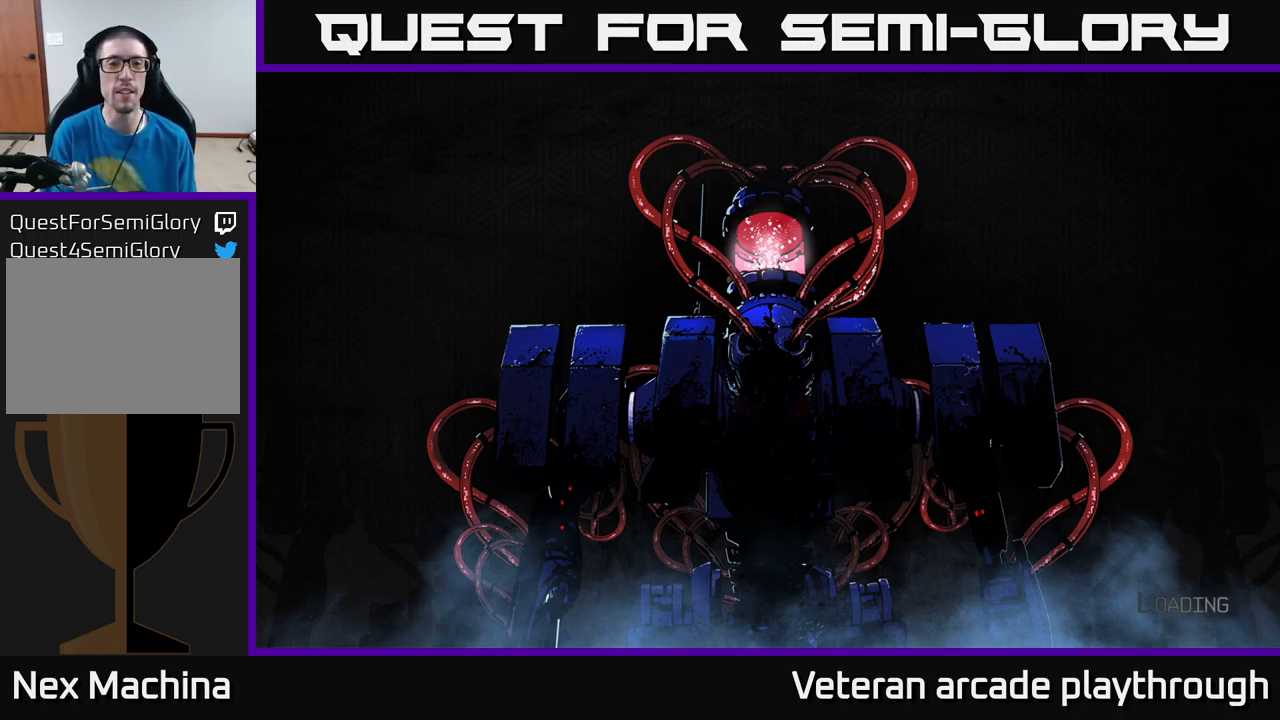
{"buttons": [], "left_stick": "center", "right_stick": "center", "events": []}
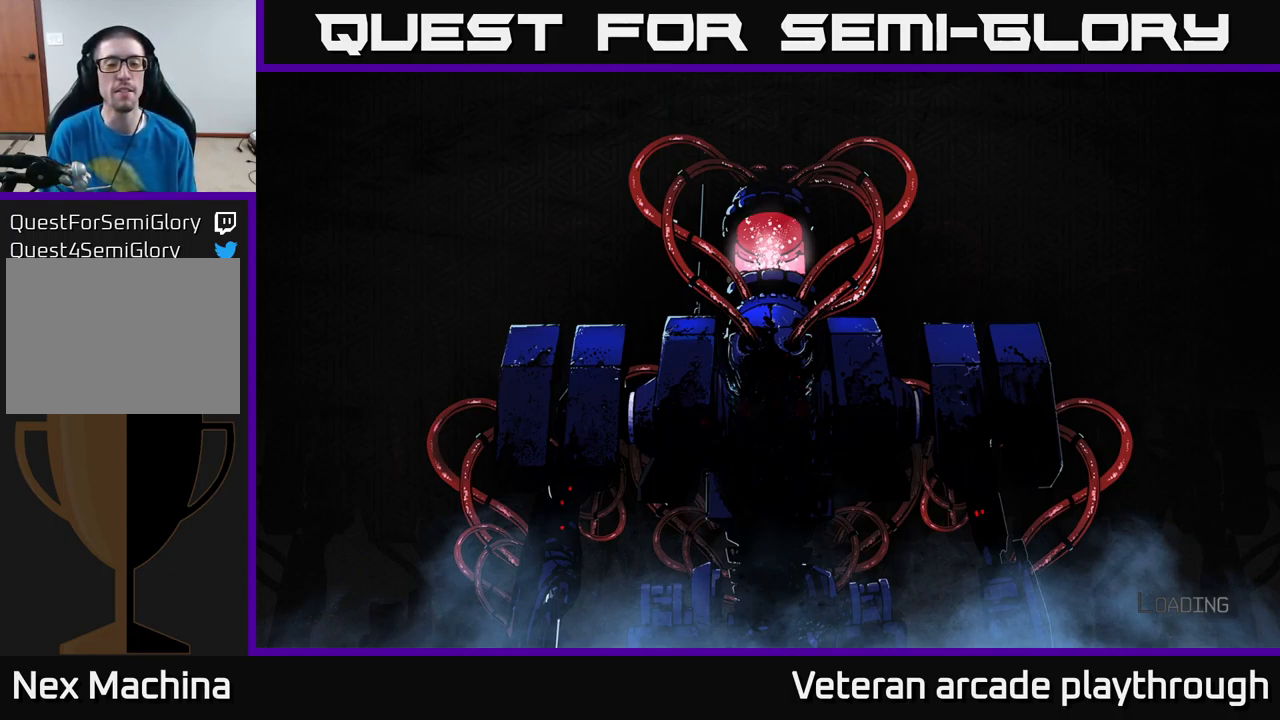
{"buttons": [], "left_stick": "center", "right_stick": "center", "events": []}
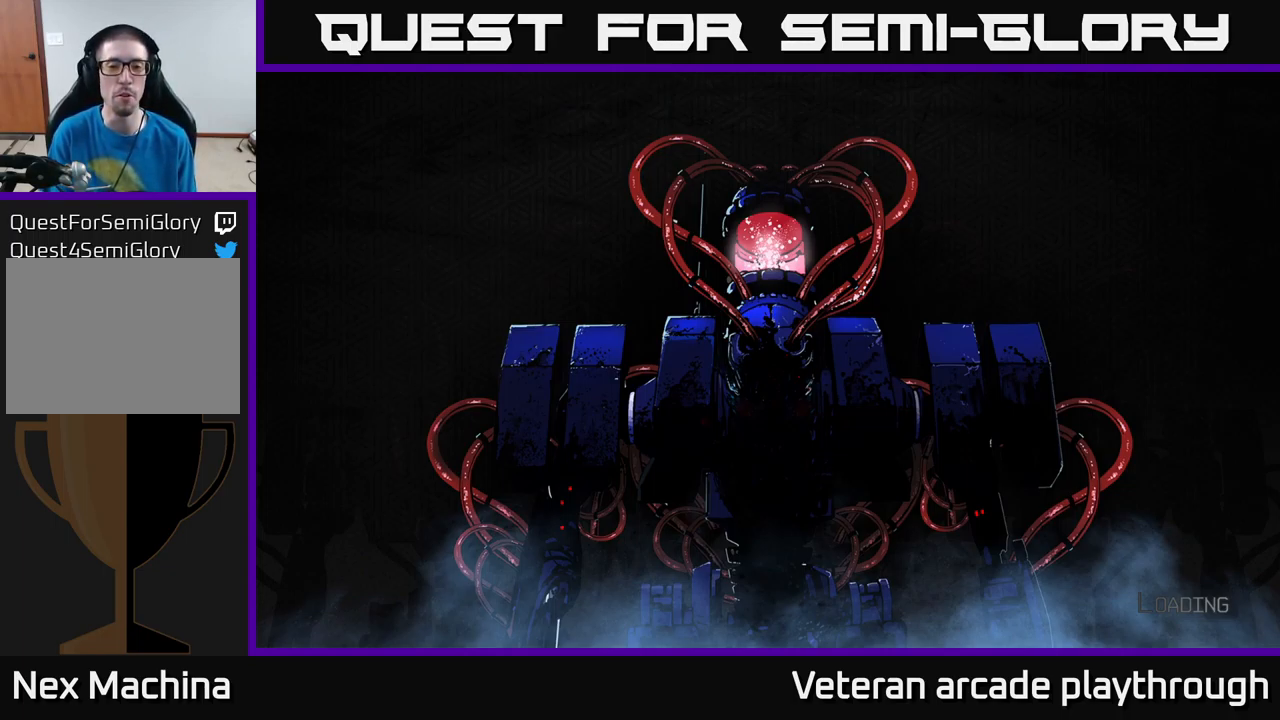
{"buttons": [], "left_stick": "center", "right_stick": "center", "events": []}
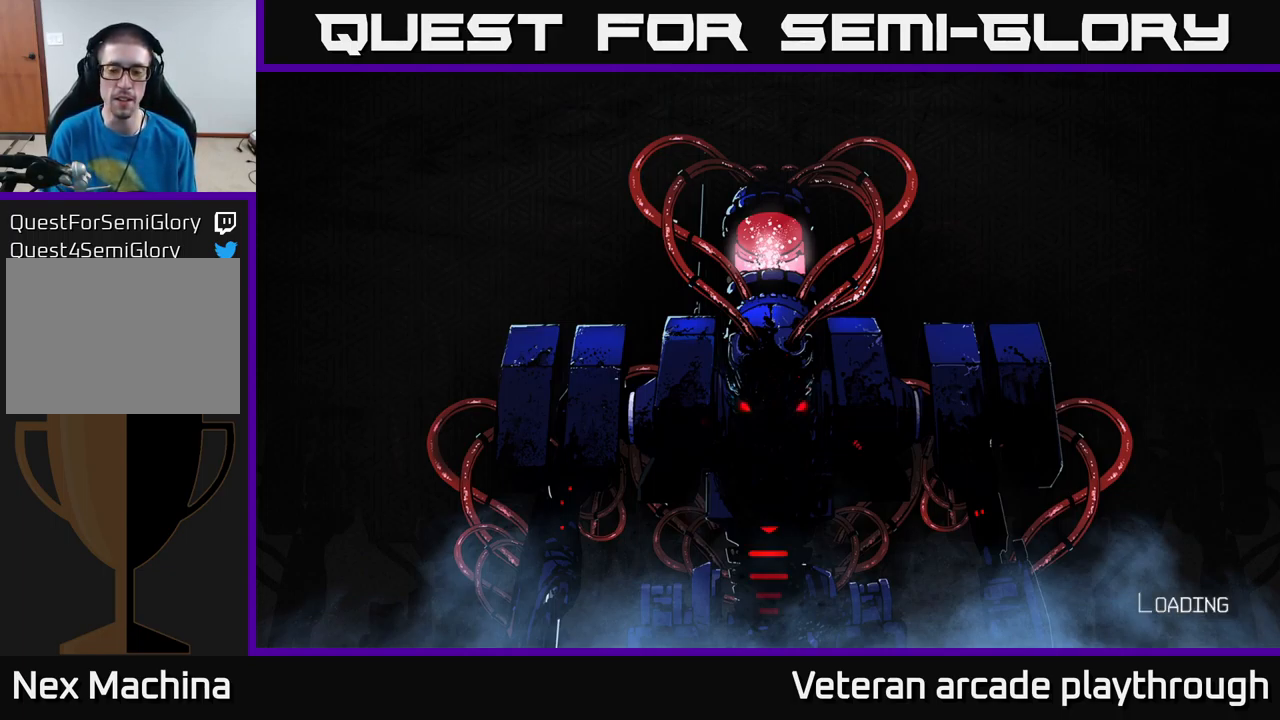
{"buttons": [], "left_stick": "center", "right_stick": "center", "events": [[117, "left_stick", "up"], [300, "left_stick", "center"]]}
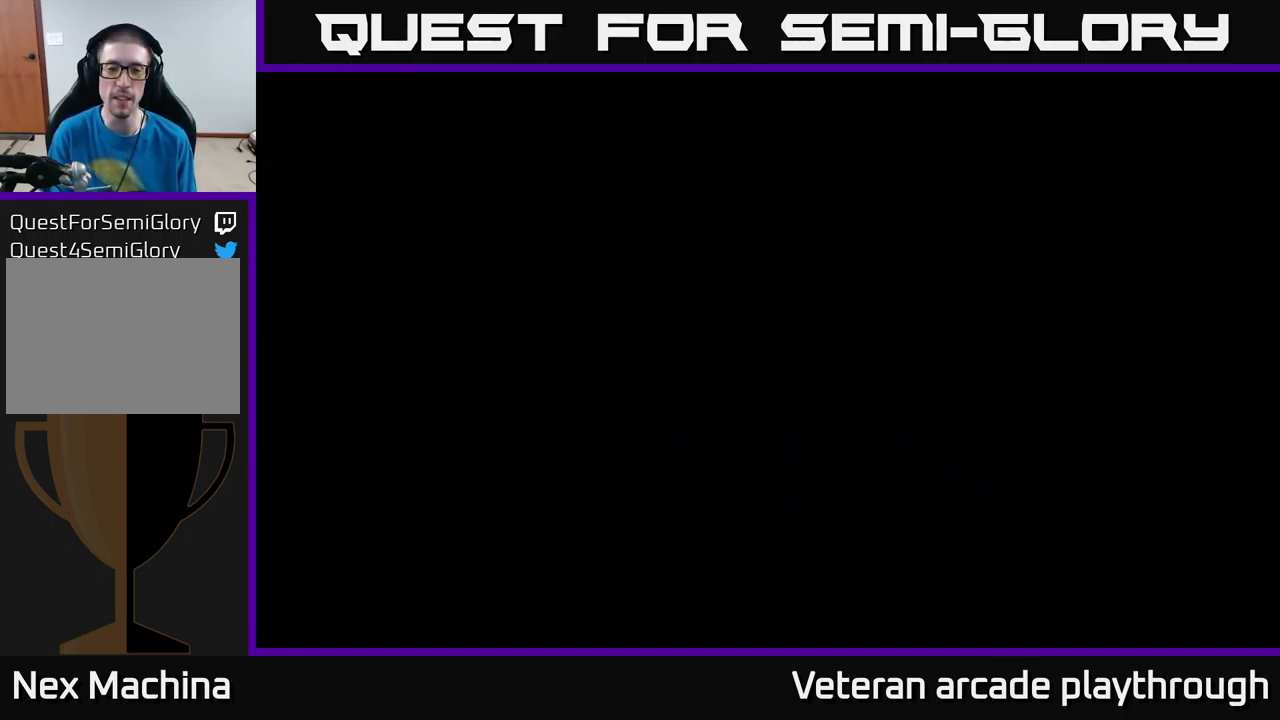
{"buttons": [], "left_stick": "center", "right_stick": "center", "events": []}
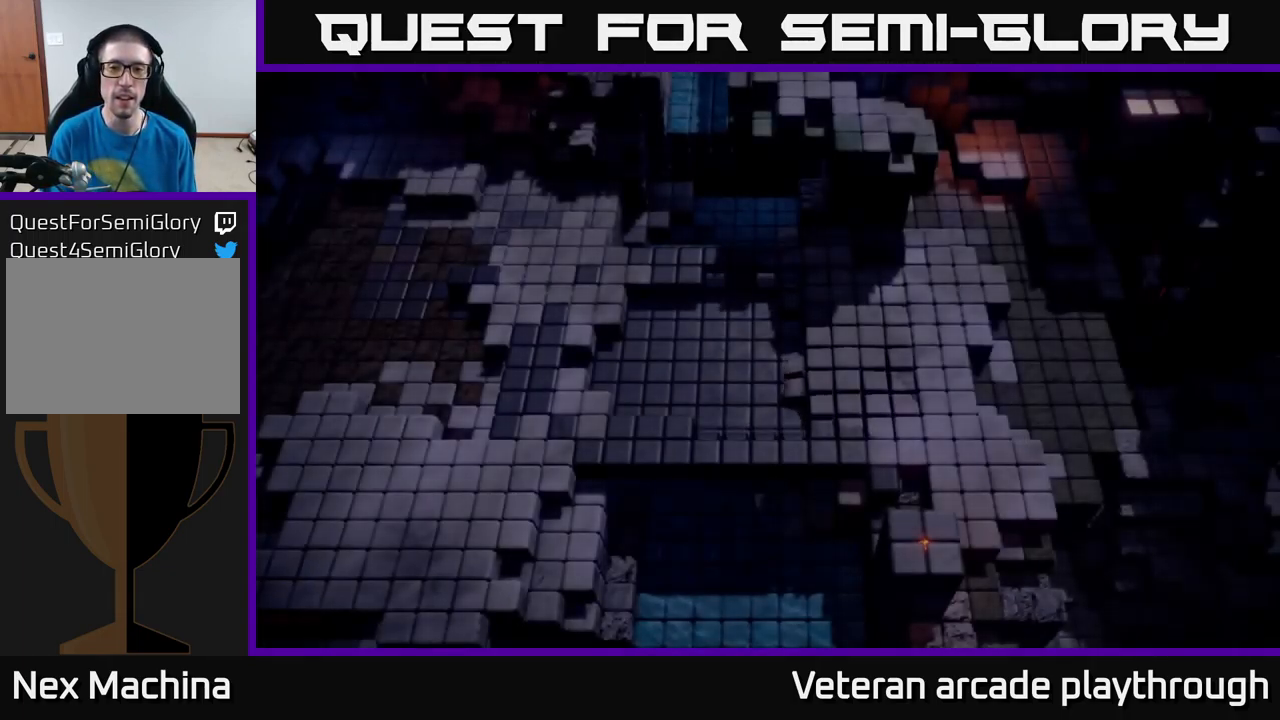
{"buttons": [], "left_stick": "up-right", "right_stick": "center", "events": [[450, "left_stick", "up-right"]]}
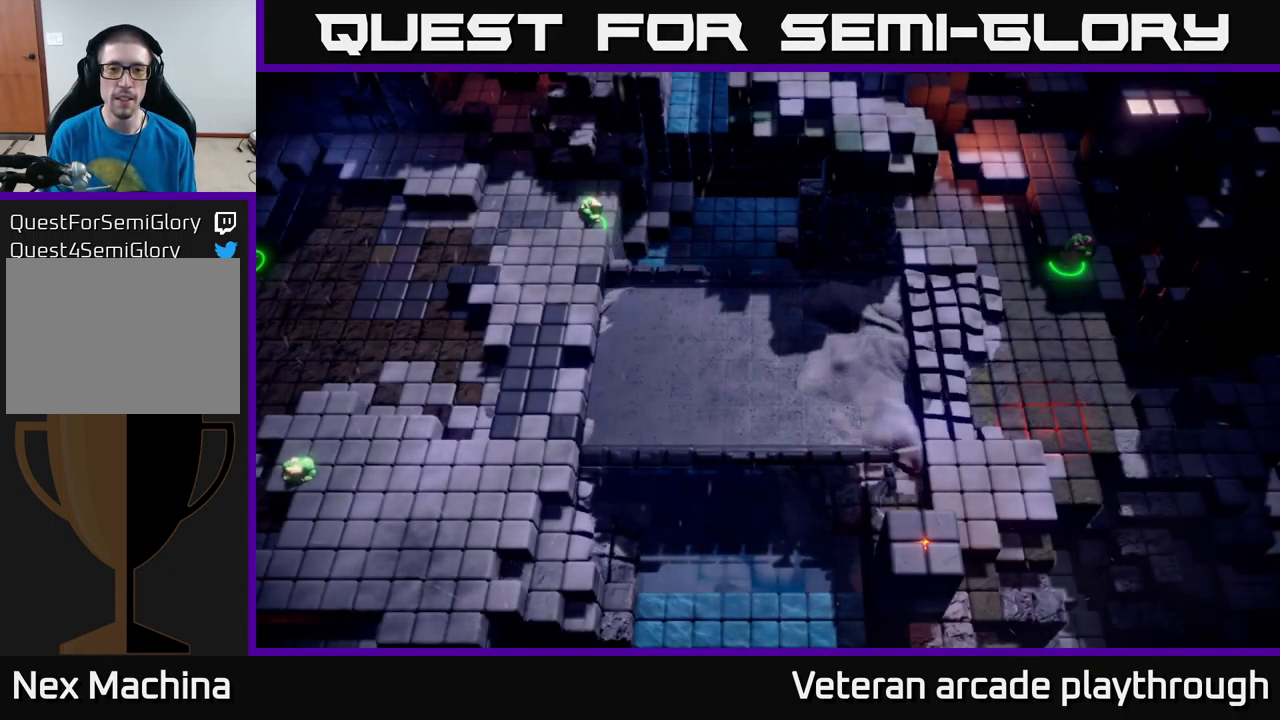
{"buttons": [], "left_stick": "left", "right_stick": "up-left", "events": [[100, "right_stick", "up"], [183, "left_stick", "left"], [333, "right_stick", "up-left"]]}
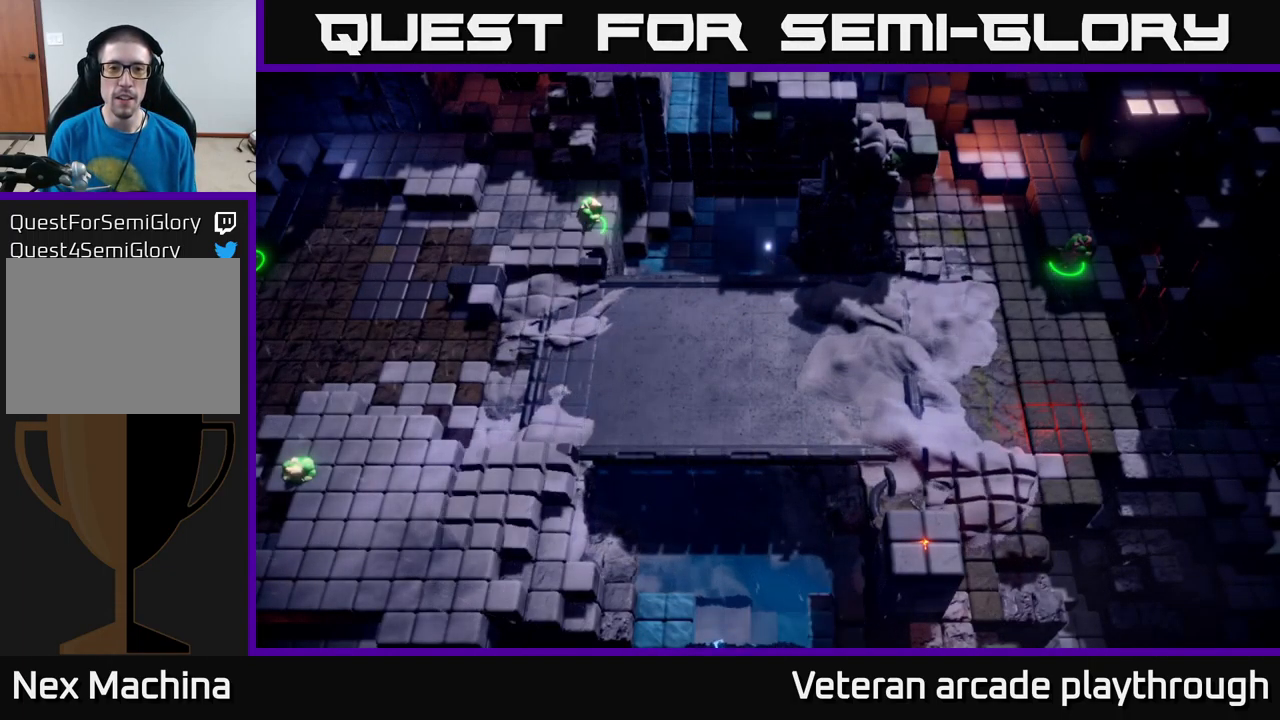
{"buttons": [], "left_stick": "up-right", "right_stick": "up-right", "events": [[67, "right_stick", "center"], [350, "left_stick", "up-right"], [350, "right_stick", "right"], [484, "right_stick", "up-right"]]}
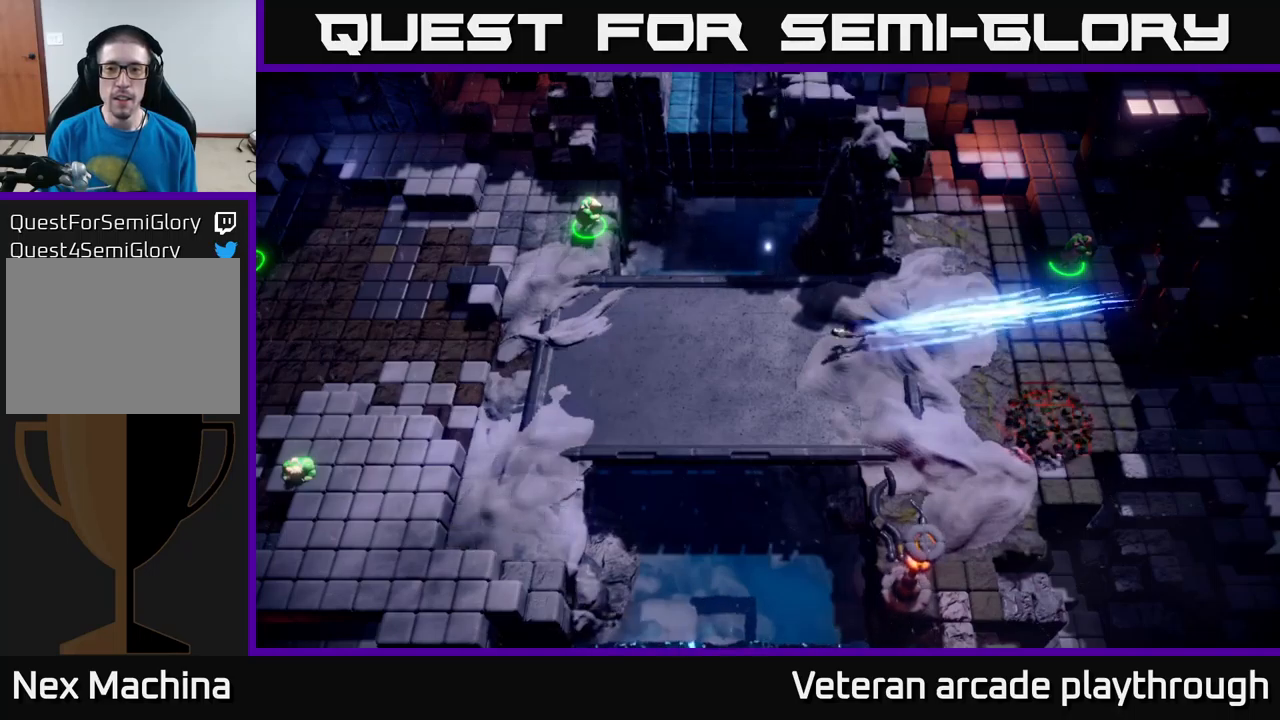
{"buttons": [], "left_stick": "right", "right_stick": "up-right", "events": [[17, "left_stick", "right"]]}
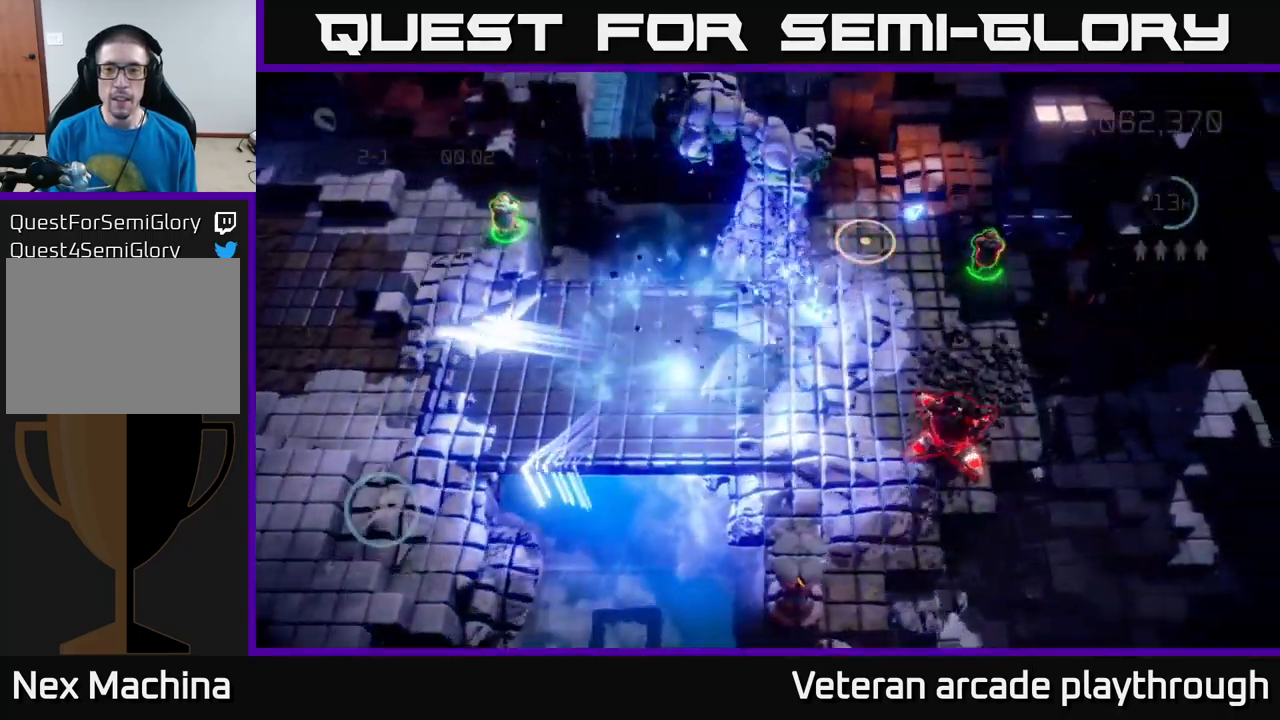
{"buttons": [], "left_stick": "right", "right_stick": "down", "events": [[67, "left_stick", "up-right"], [134, "right_stick", "down-right"], [384, "left_stick", "right"], [500, "right_stick", "down"]]}
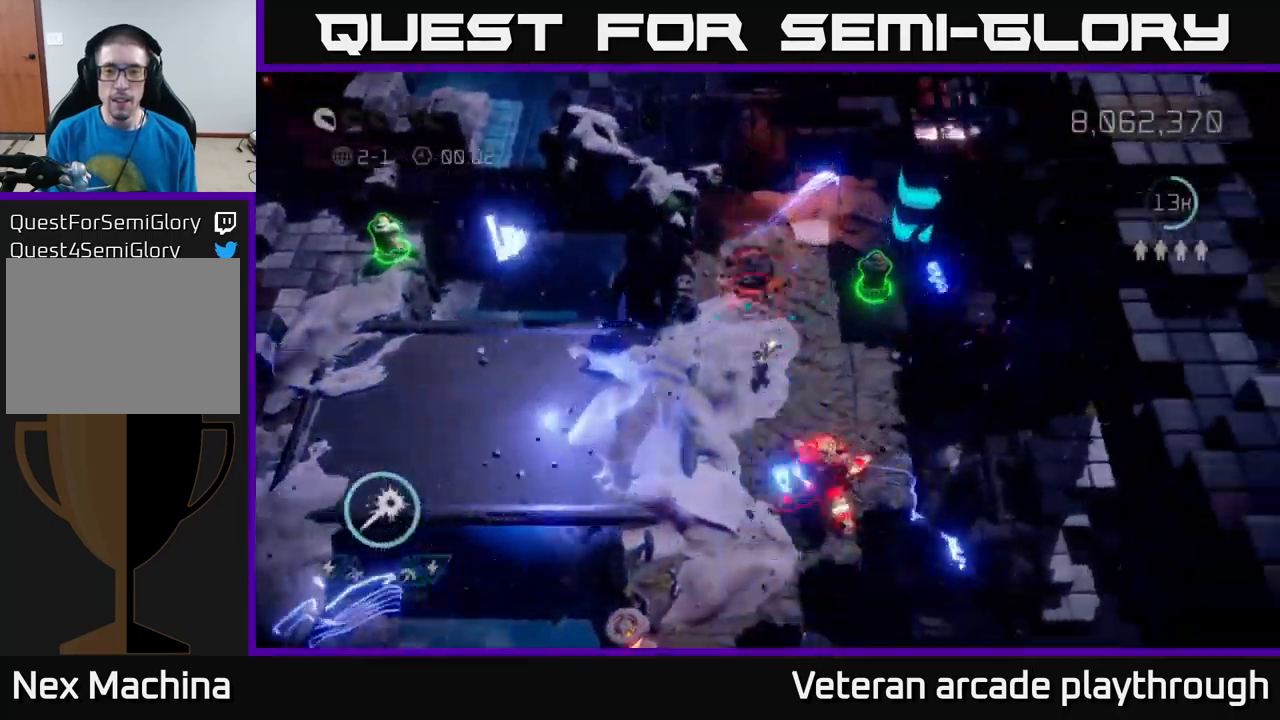
{"buttons": [], "left_stick": "up-right", "right_stick": "down", "events": [[184, "left_stick", "up-right"]]}
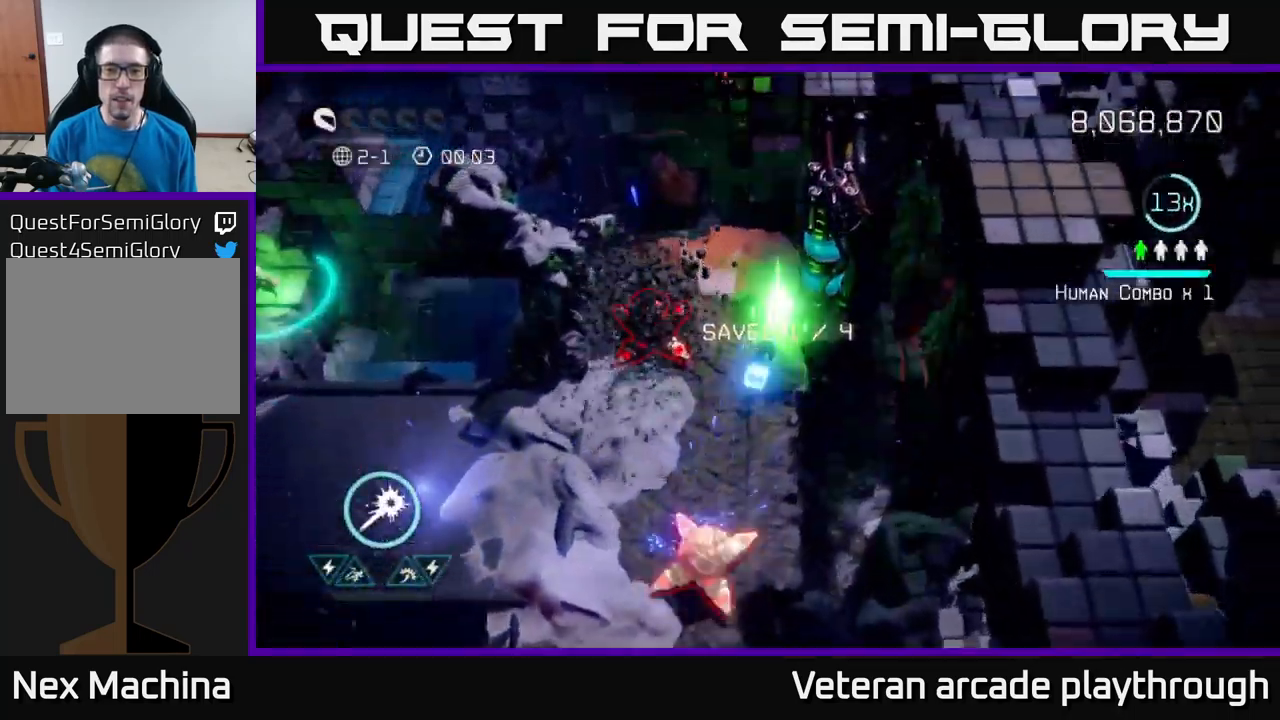
{"buttons": [], "left_stick": "down-left", "right_stick": "down", "events": [[100, "left_stick", "down"], [334, "left_stick", "down-left"]]}
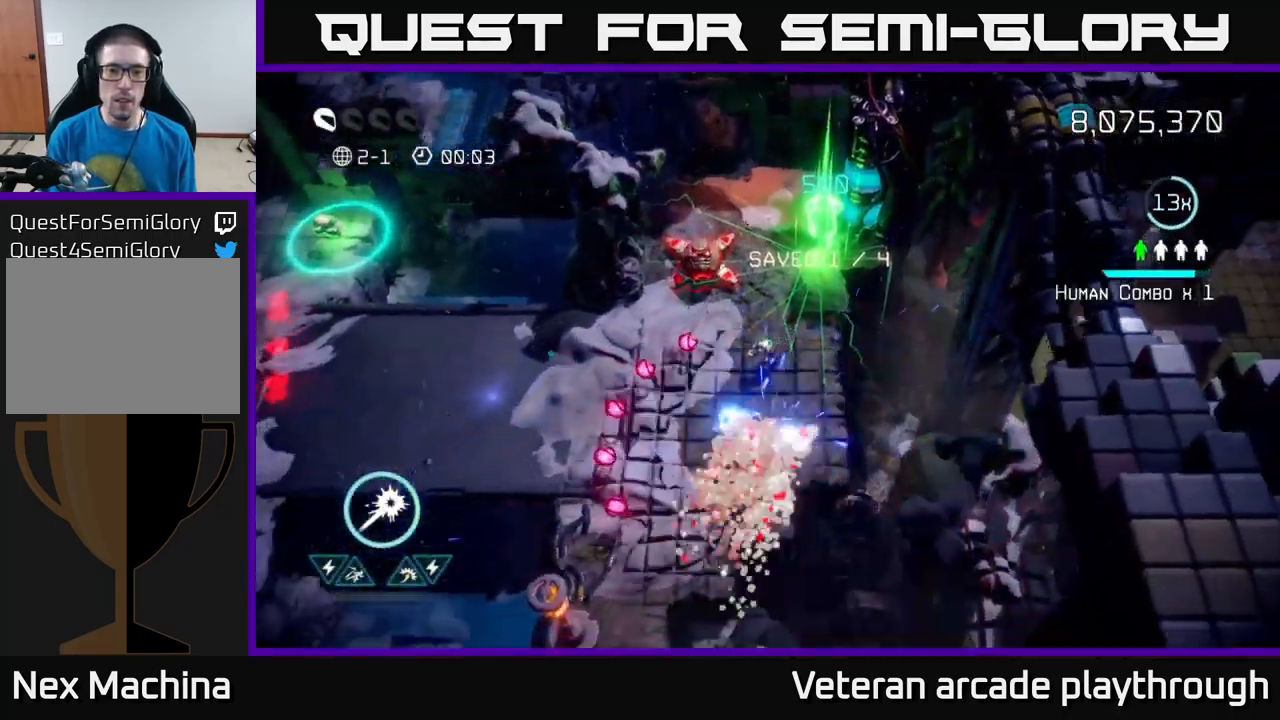
{"buttons": ["R2"], "left_stick": "down-right", "right_stick": "up-left", "events": [[150, "left_stick", "up-left"], [234, "right_stick", "up"], [250, "left_stick", "up-right"], [284, "right_stick", "up-left"], [317, "left_stick", "down-right"], [384, "R2", "down"]]}
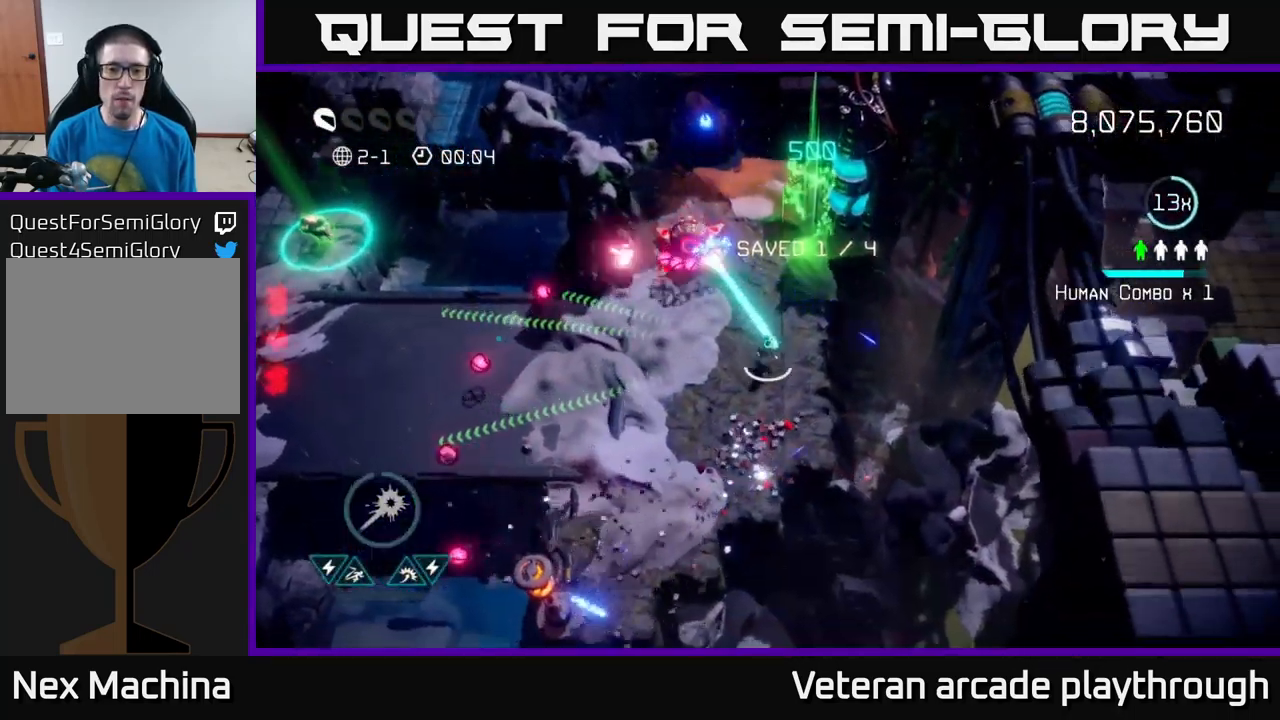
{"buttons": ["R2"], "left_stick": "down-right", "right_stick": "up-left", "events": [[117, "left_stick", "up-right"], [250, "left_stick", "down"], [417, "left_stick", "up-right"], [500, "left_stick", "down-right"]]}